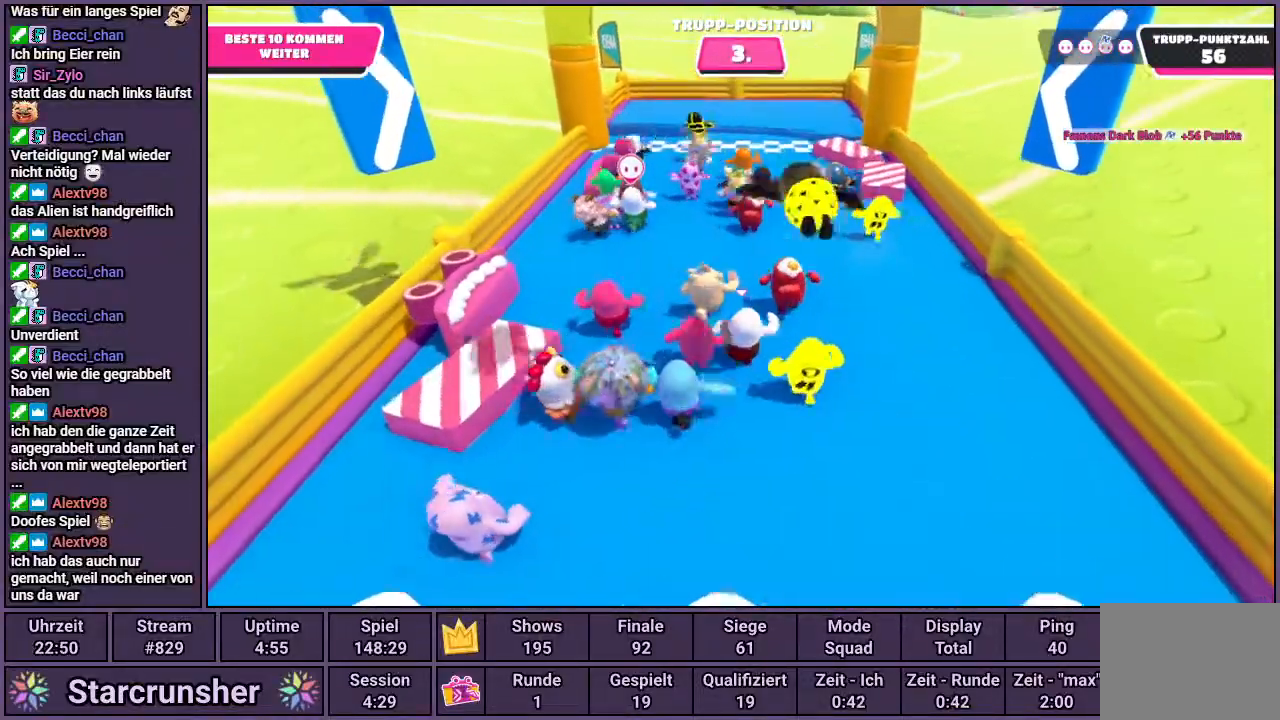
Gameplay with a controller (PlayStation layout); each line is a JSON object with the inputs held at the frame after it. "events" lists button and stick changes between this image and that frame as [ms after this image, input, new state], when the widget could be followed in between.
{"buttons": [], "left_stick": "up", "right_stick": "center", "events": []}
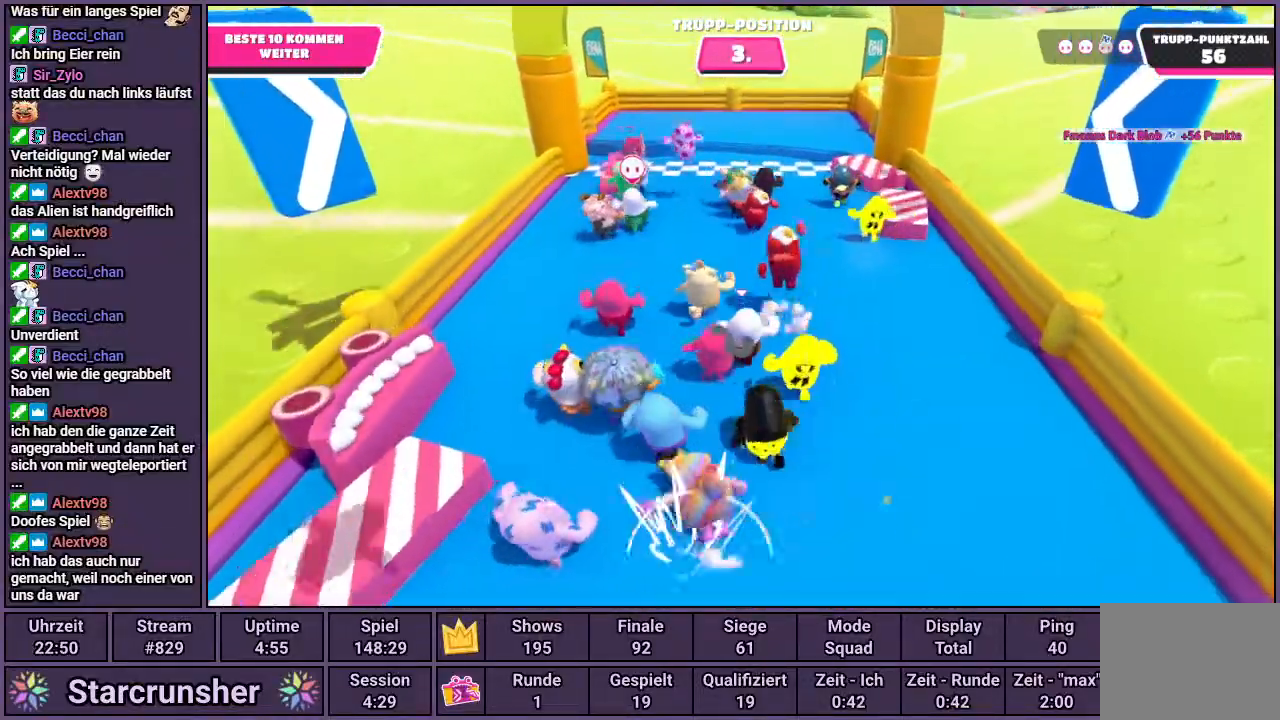
{"buttons": [], "left_stick": "up", "right_stick": "center", "events": []}
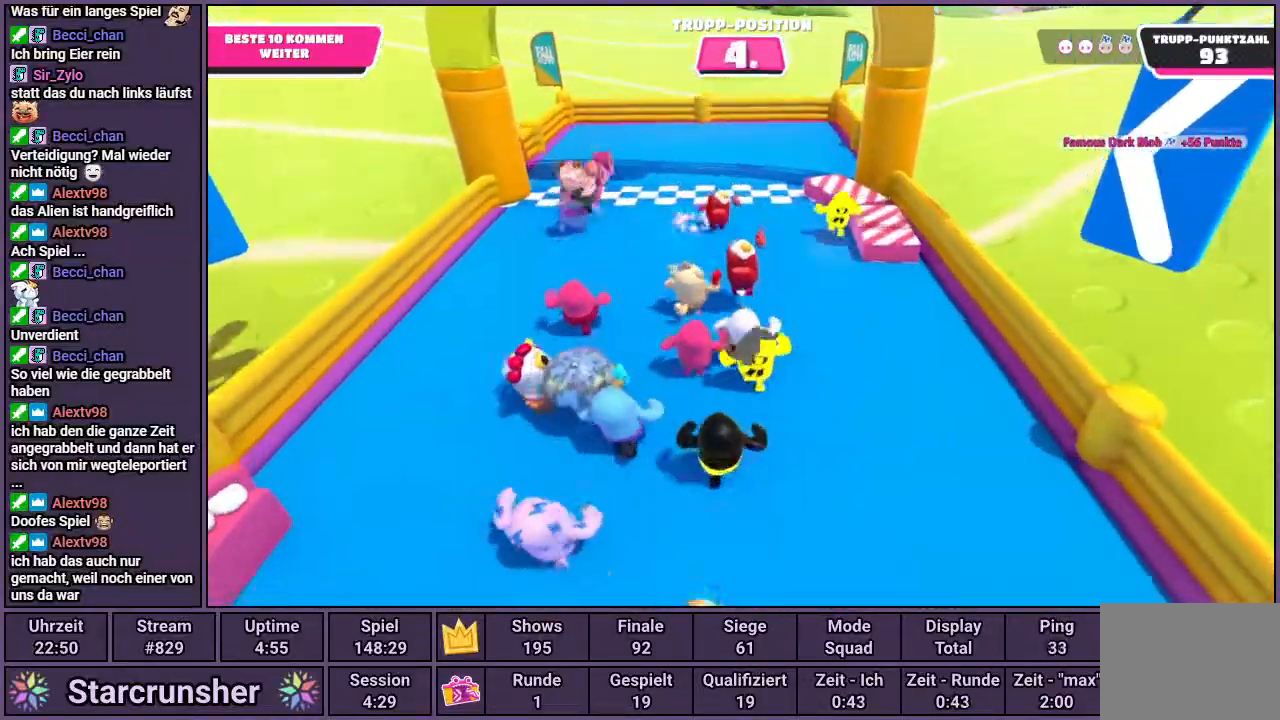
{"buttons": [], "left_stick": "up", "right_stick": "center", "events": []}
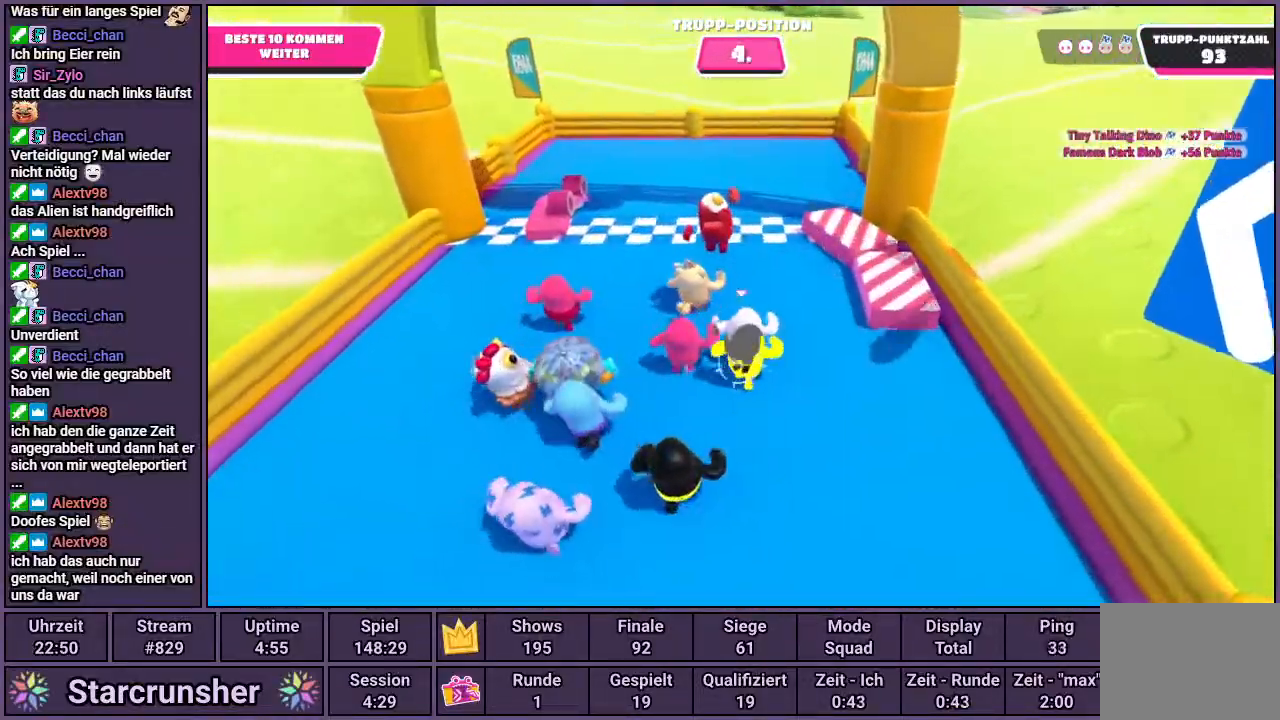
{"buttons": [], "left_stick": "up", "right_stick": "center", "events": [[267, "CROSS", "down"], [400, "SQUARE", "down"], [433, "CROSS", "up"], [483, "SQUARE", "up"]]}
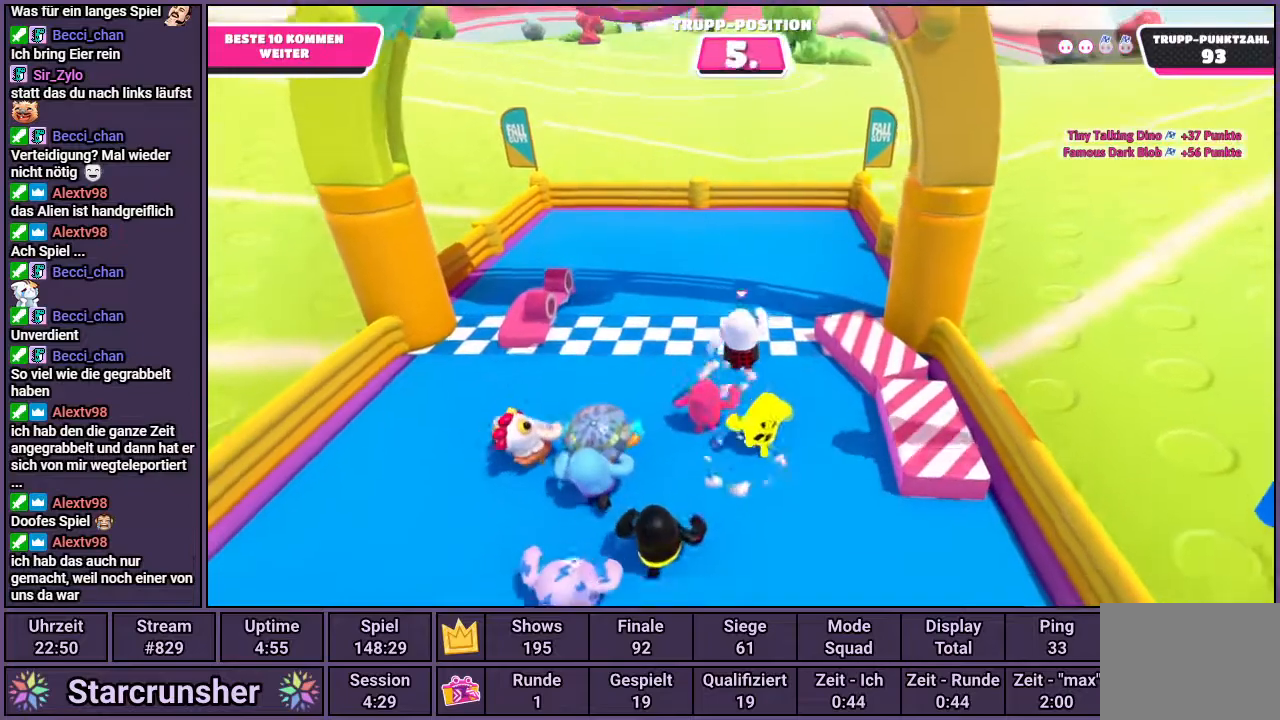
{"buttons": [], "left_stick": "up", "right_stick": "center", "events": []}
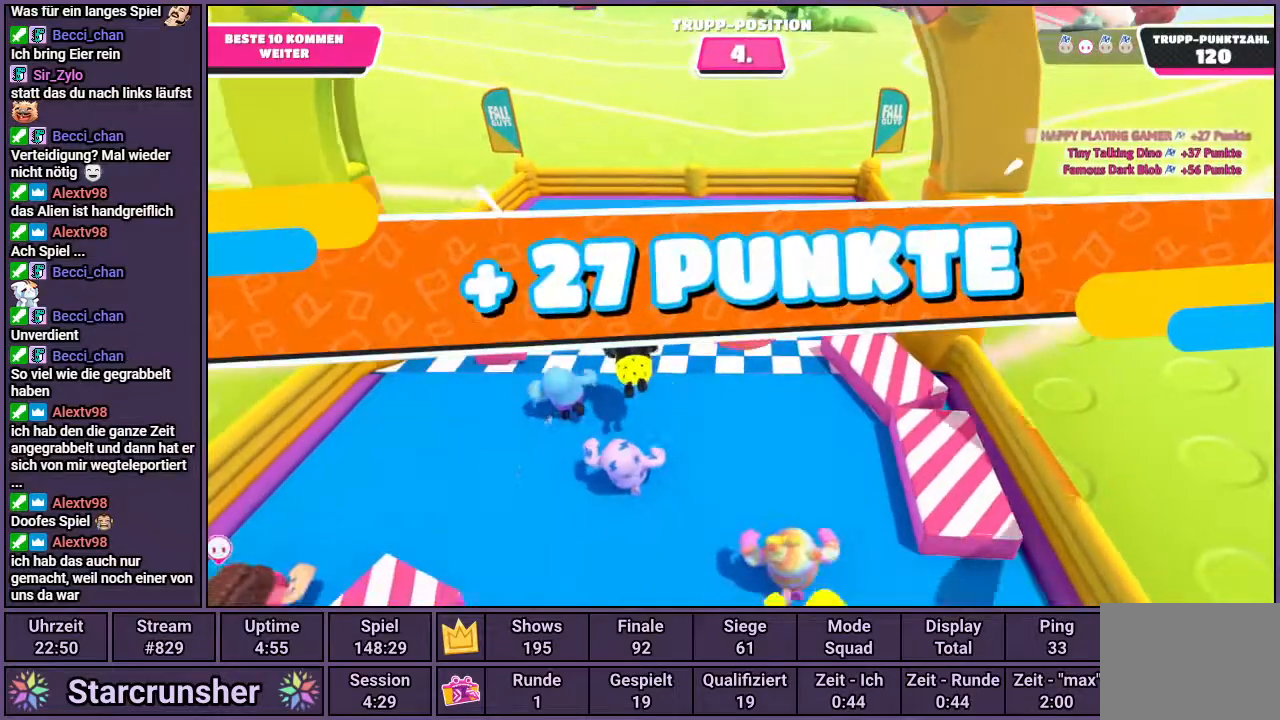
{"buttons": [], "left_stick": "center", "right_stick": "center", "events": [[67, "left_stick", "center"]]}
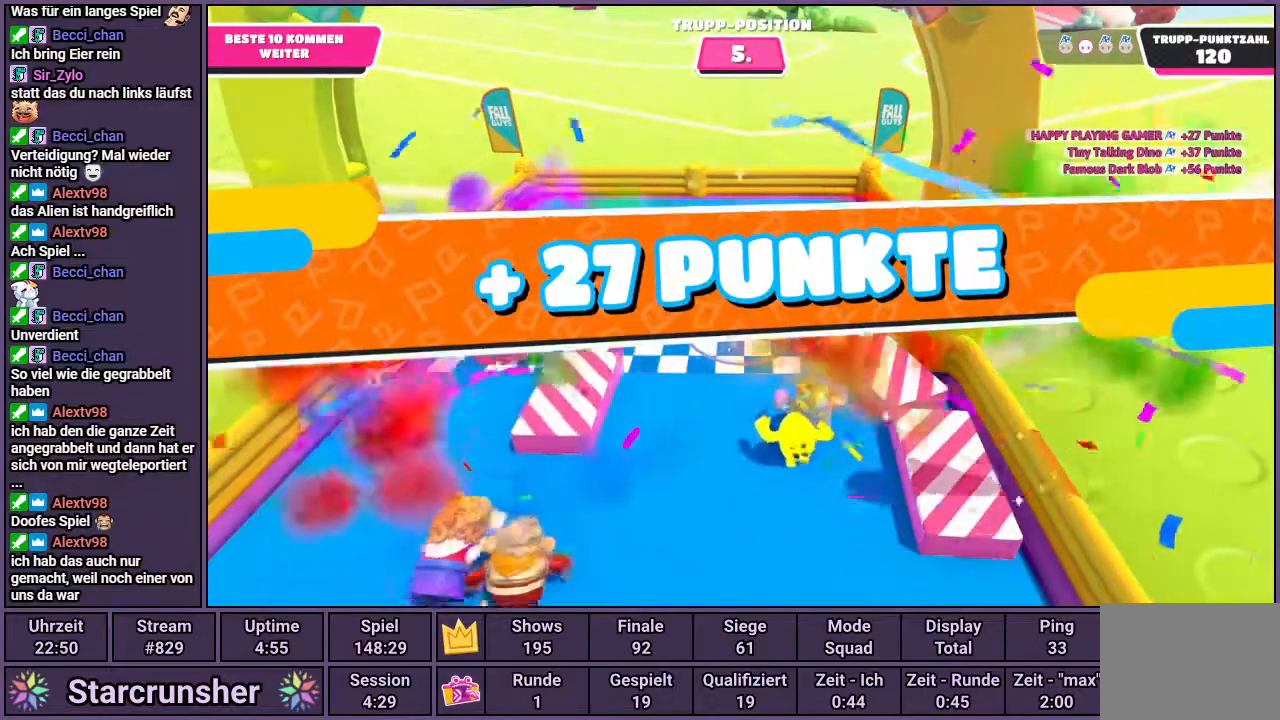
{"buttons": [], "left_stick": "center", "right_stick": "center", "events": []}
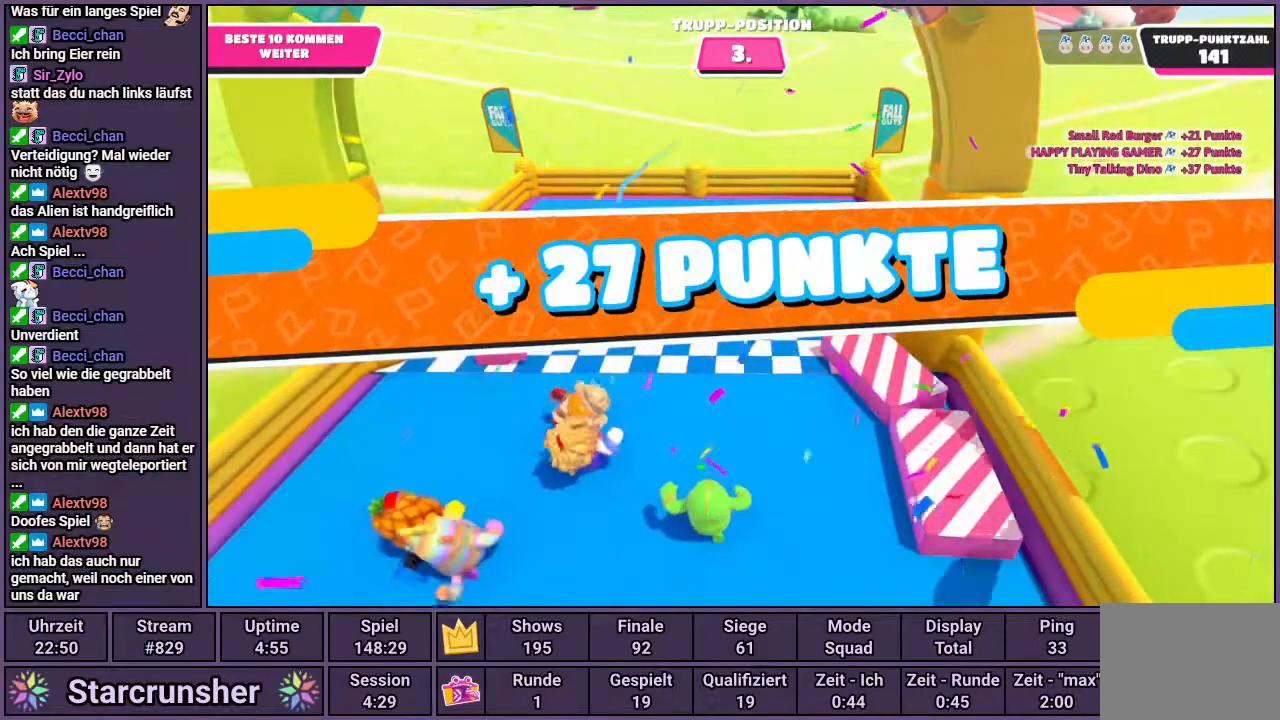
{"buttons": [], "left_stick": "center", "right_stick": "center", "events": []}
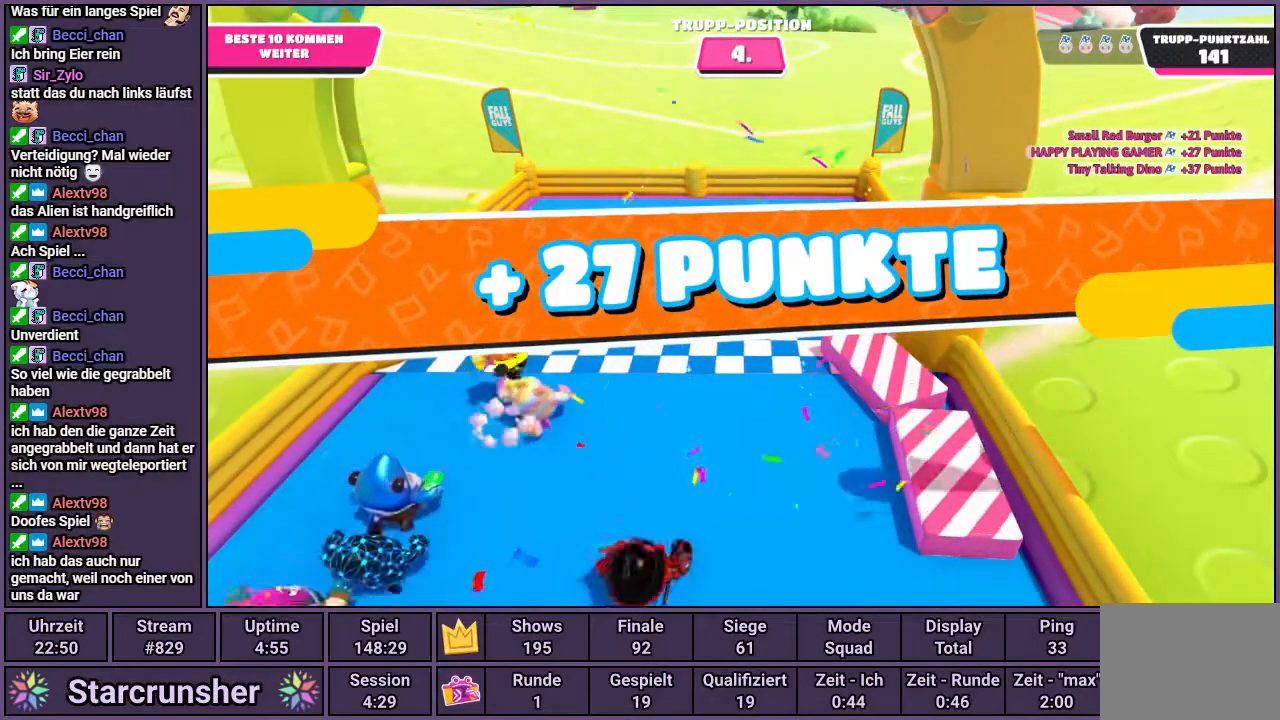
{"buttons": [], "left_stick": "center", "right_stick": "center", "events": []}
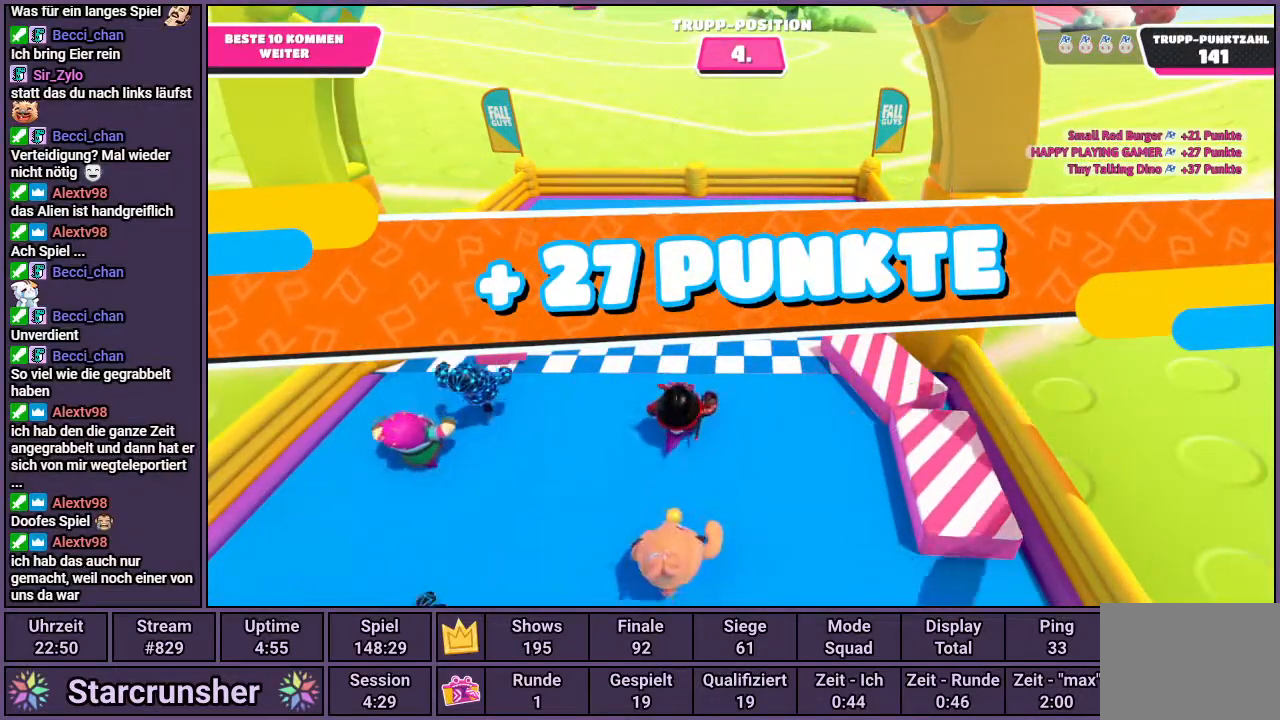
{"buttons": [], "left_stick": "center", "right_stick": "center", "events": []}
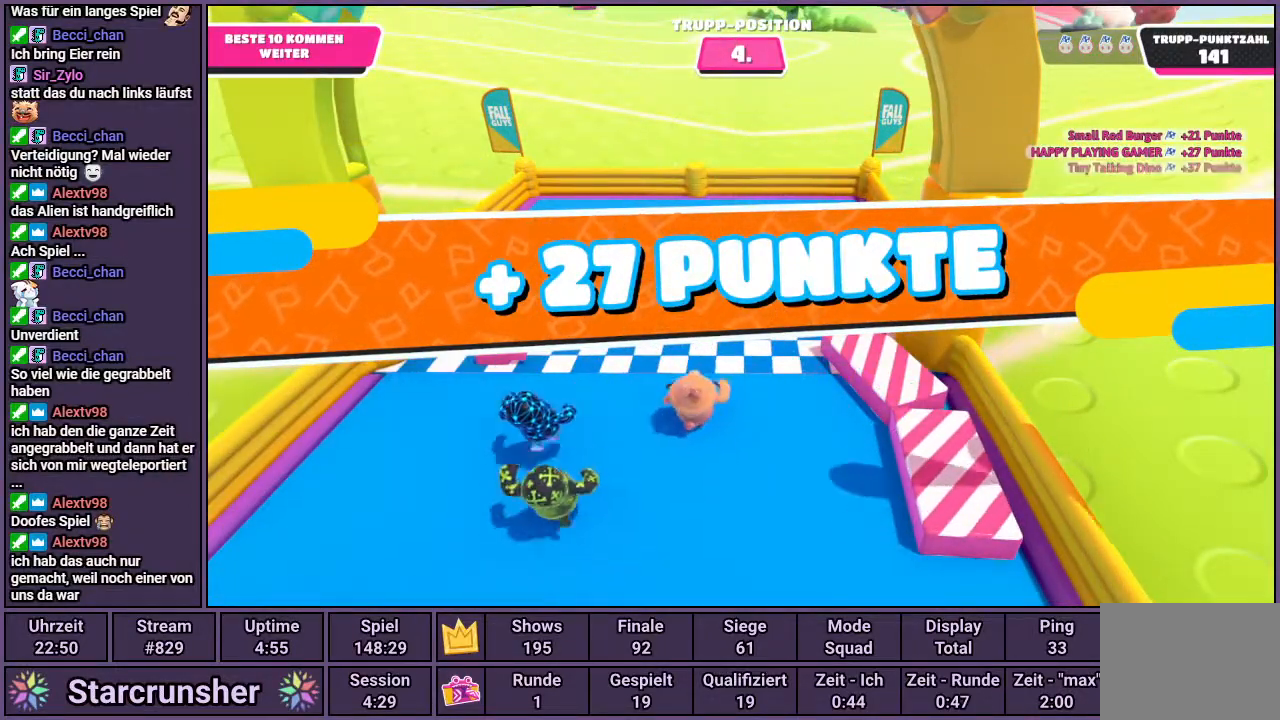
{"buttons": [], "left_stick": "center", "right_stick": "center", "events": []}
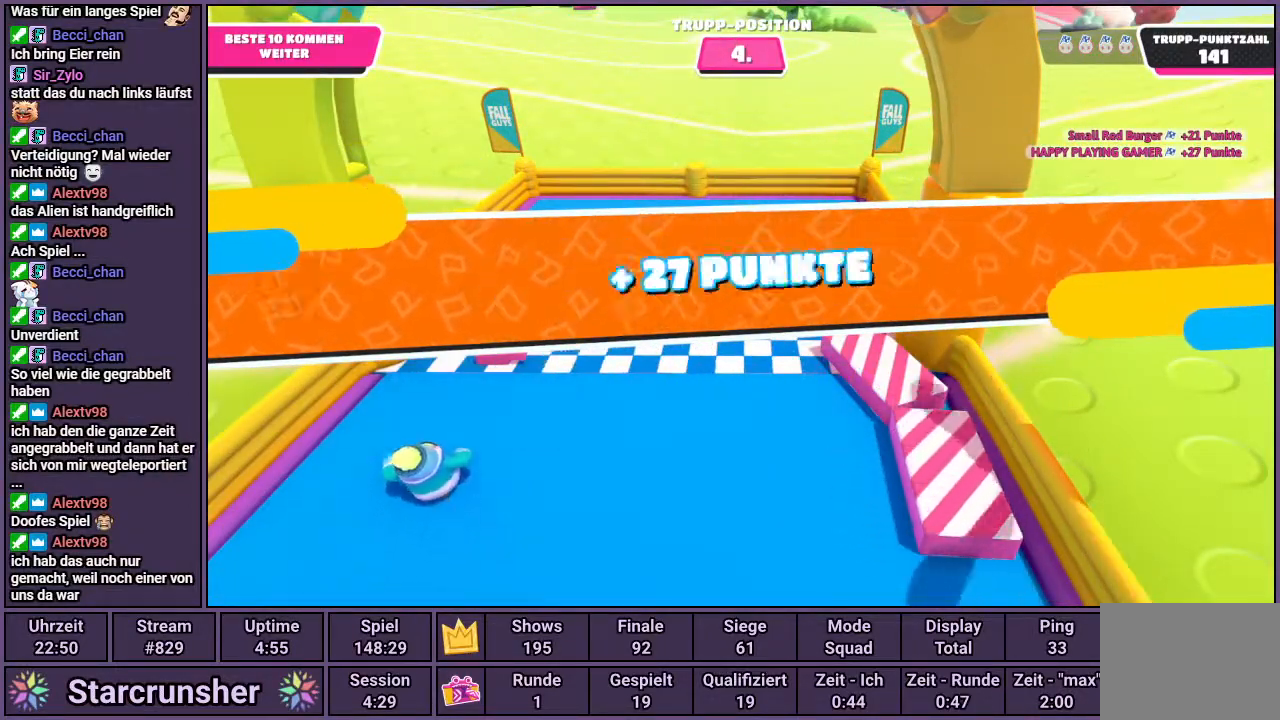
{"buttons": [], "left_stick": "center", "right_stick": "center", "events": []}
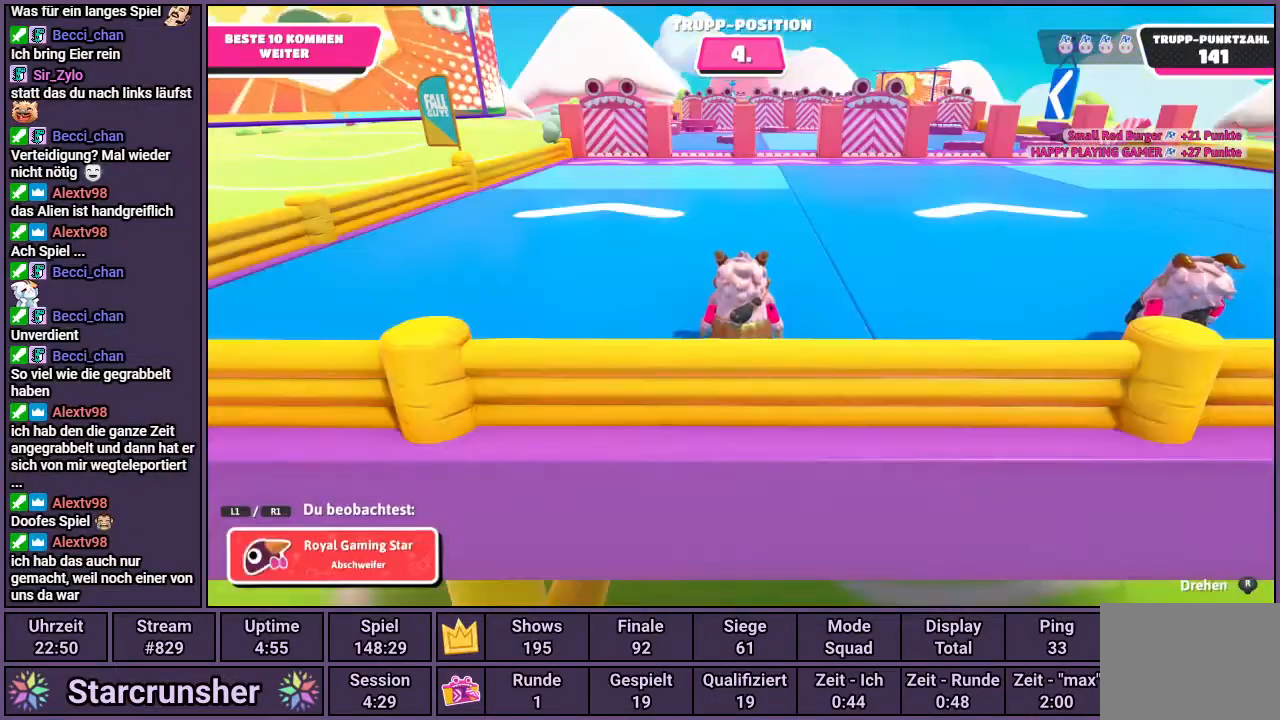
{"buttons": [], "left_stick": "center", "right_stick": "center", "events": []}
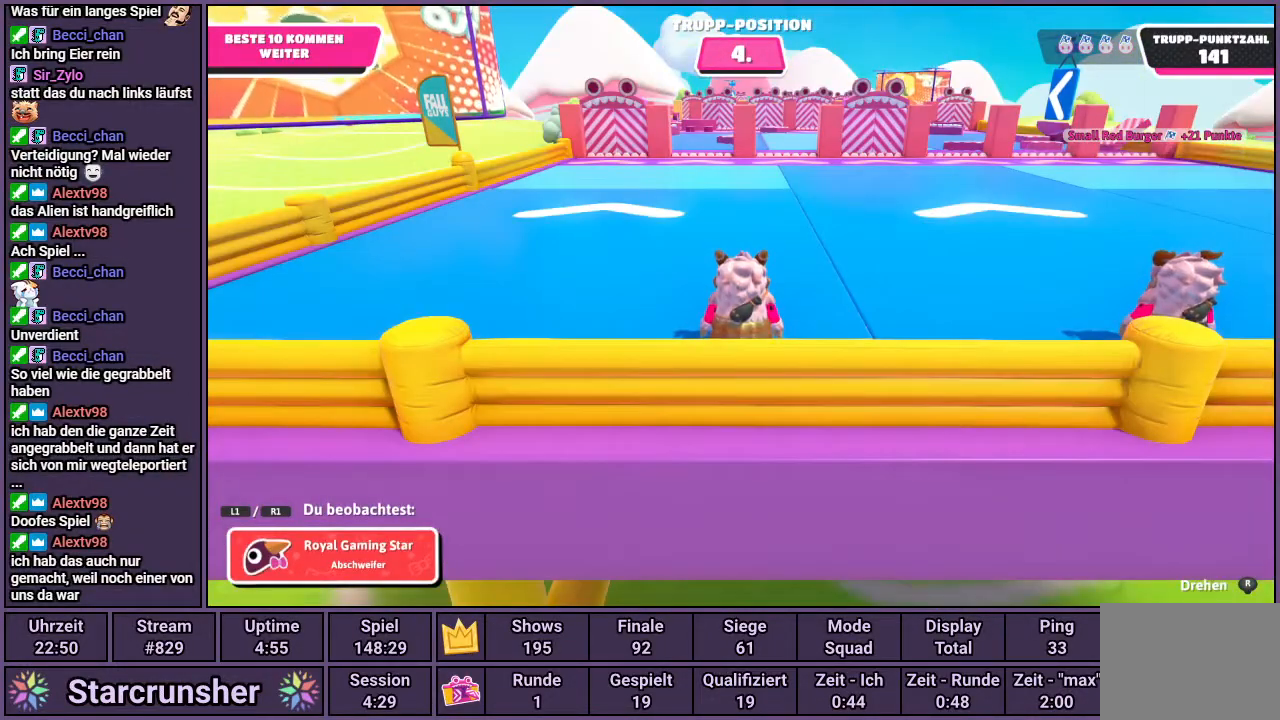
{"buttons": [], "left_stick": "center", "right_stick": "center", "events": []}
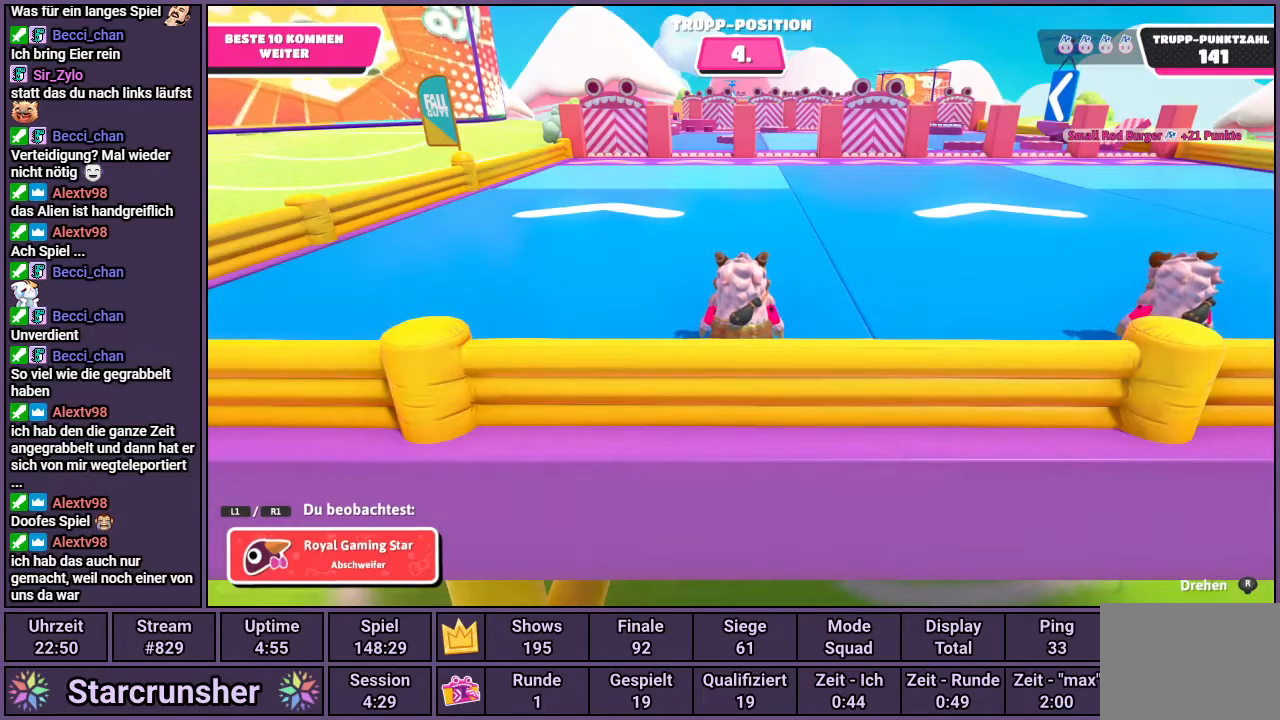
{"buttons": [], "left_stick": "center", "right_stick": "right", "events": [[233, "right_stick", "right"]]}
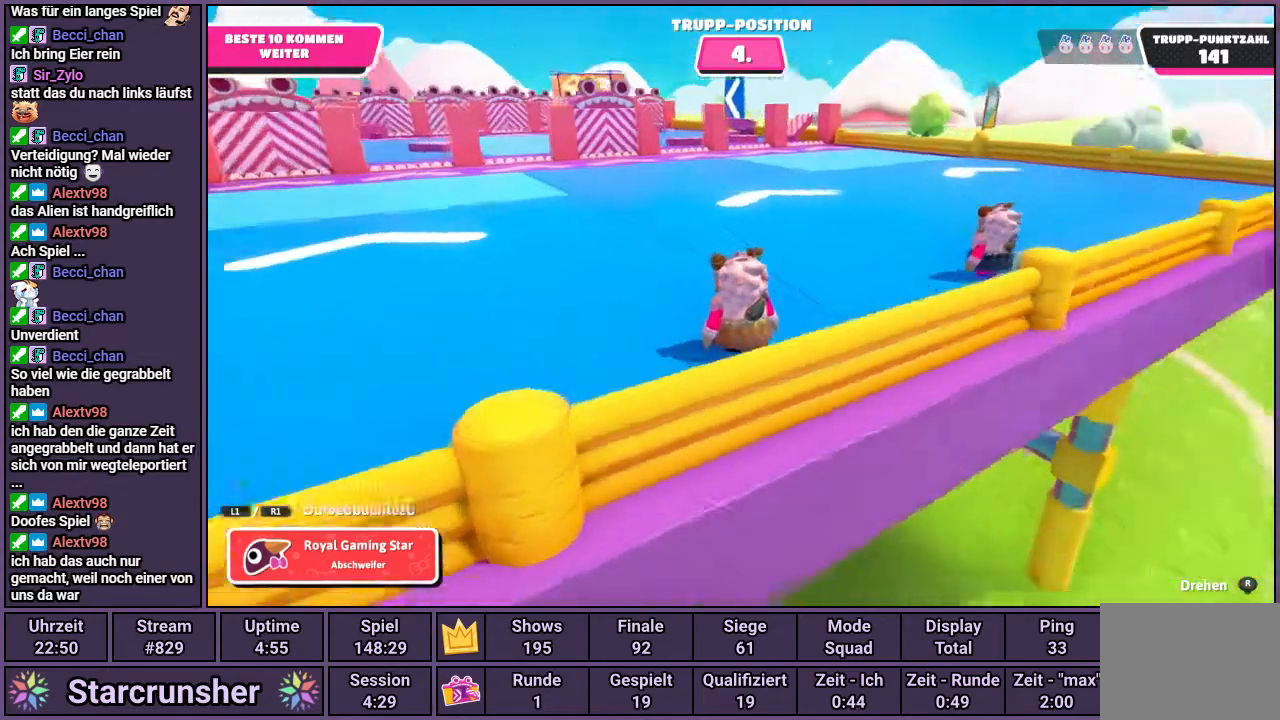
{"buttons": [], "left_stick": "center", "right_stick": "right", "events": []}
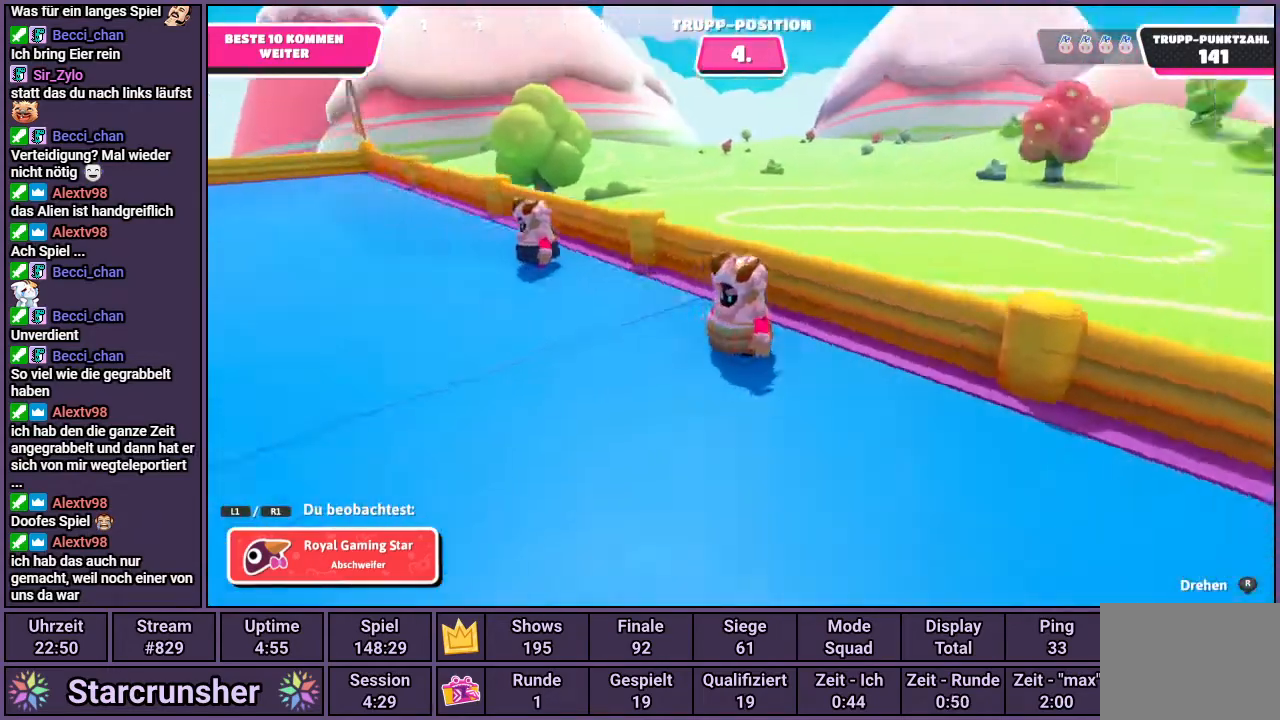
{"buttons": [], "left_stick": "center", "right_stick": "right", "events": []}
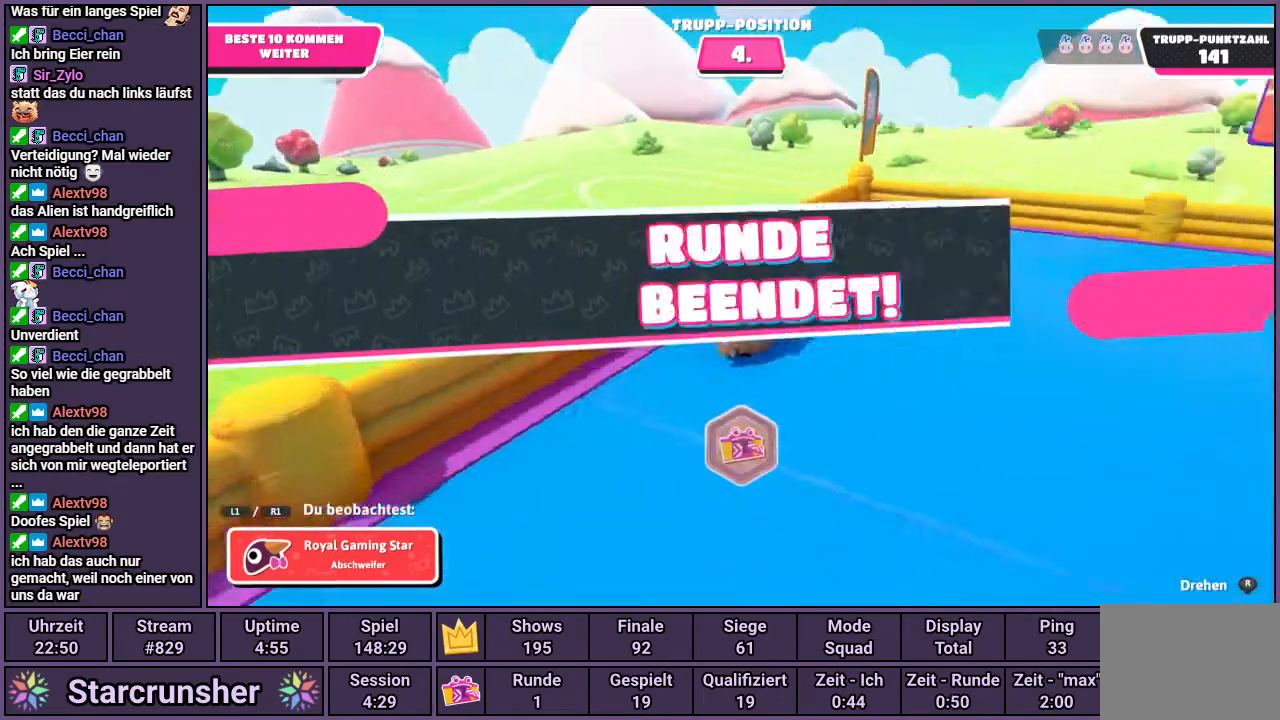
{"buttons": [], "left_stick": "center", "right_stick": "center", "events": [[400, "right_stick", "center"]]}
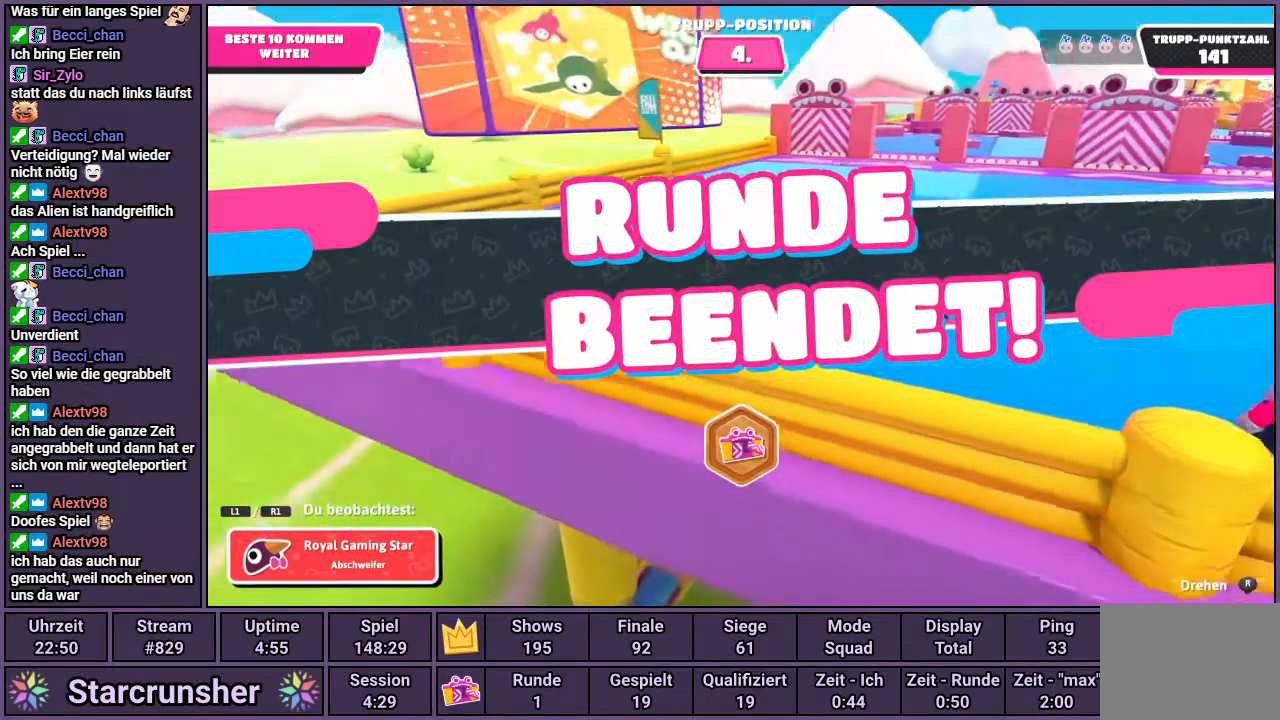
{"buttons": [], "left_stick": "center", "right_stick": "right", "events": [[500, "right_stick", "right"]]}
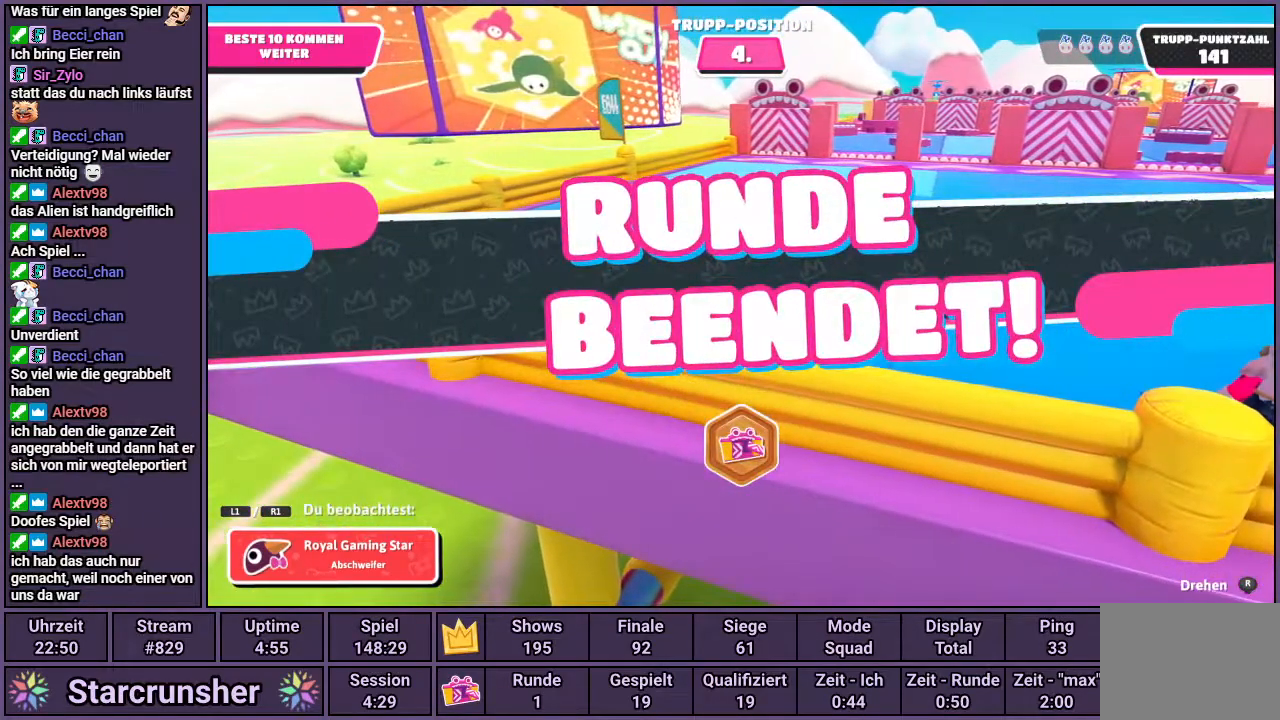
{"buttons": [], "left_stick": "center", "right_stick": "center", "events": [[117, "right_stick", "center"]]}
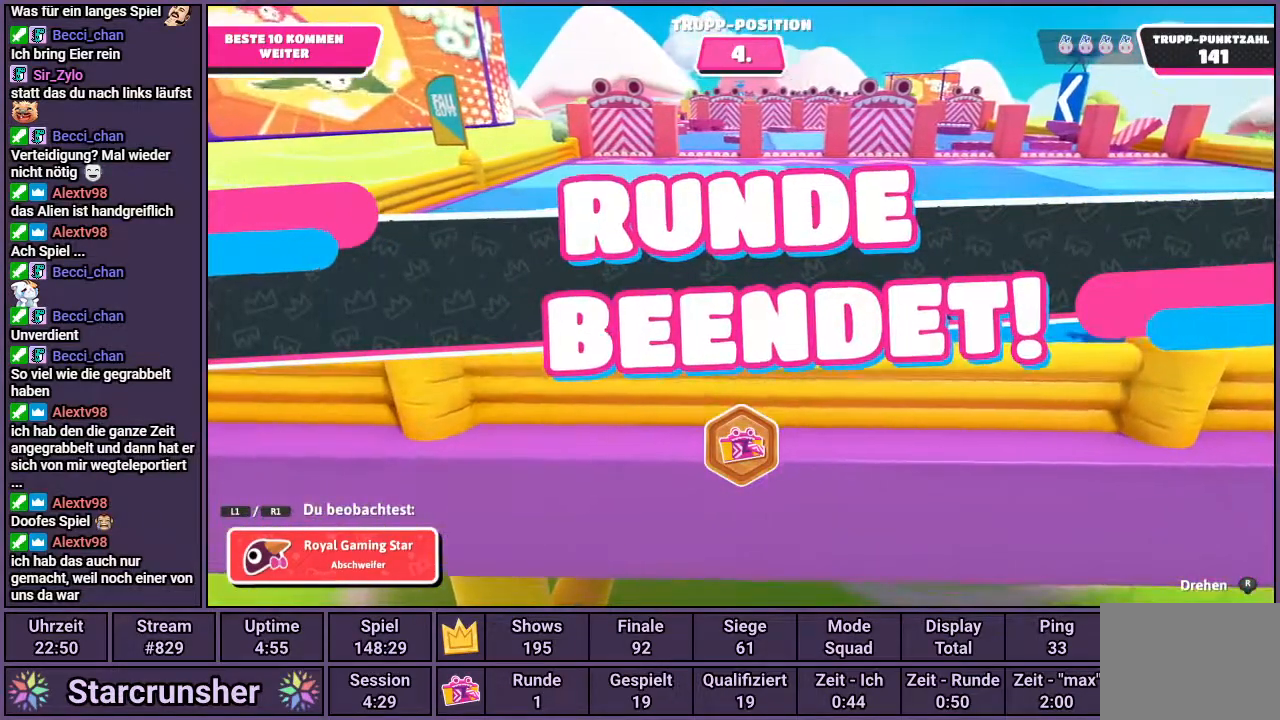
{"buttons": [], "left_stick": "center", "right_stick": "center", "events": [[50, "right_stick", "right"], [150, "right_stick", "center"]]}
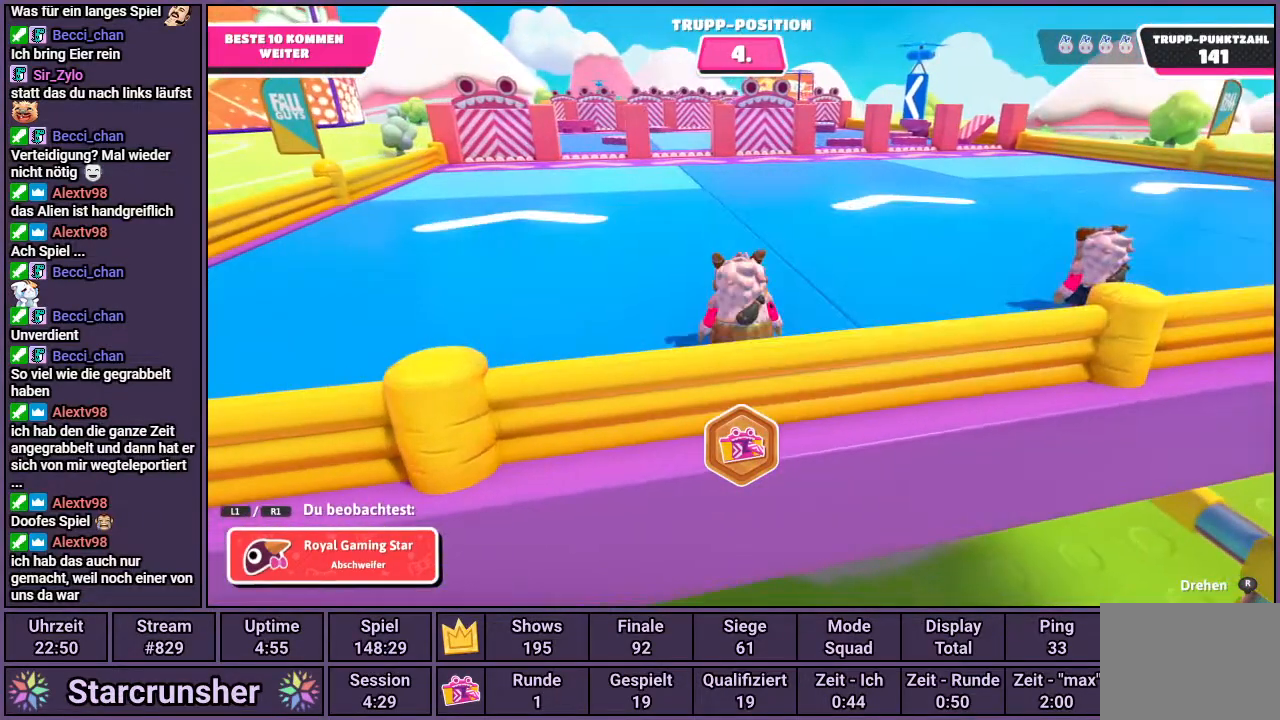
{"buttons": [], "left_stick": "center", "right_stick": "center", "events": [[83, "right_stick", "left"], [200, "right_stick", "center"]]}
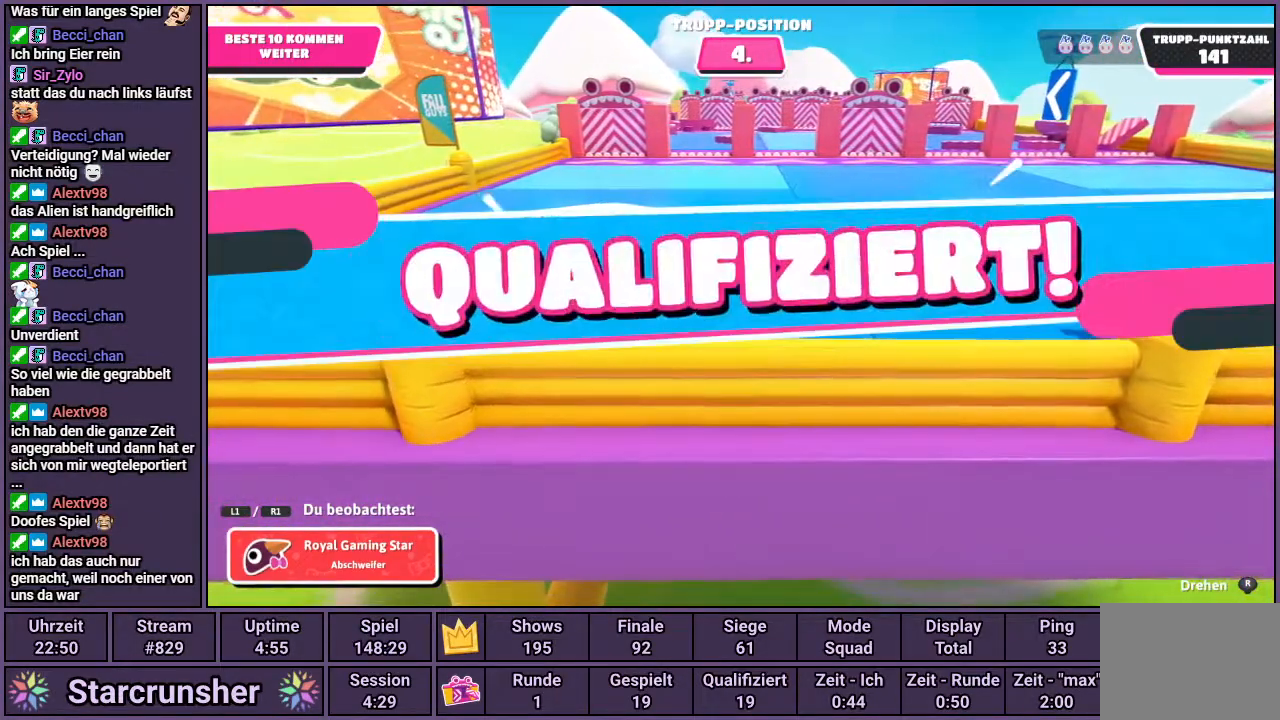
{"buttons": [], "left_stick": "center", "right_stick": "center", "events": [[267, "right_stick", "left"], [400, "right_stick", "center"]]}
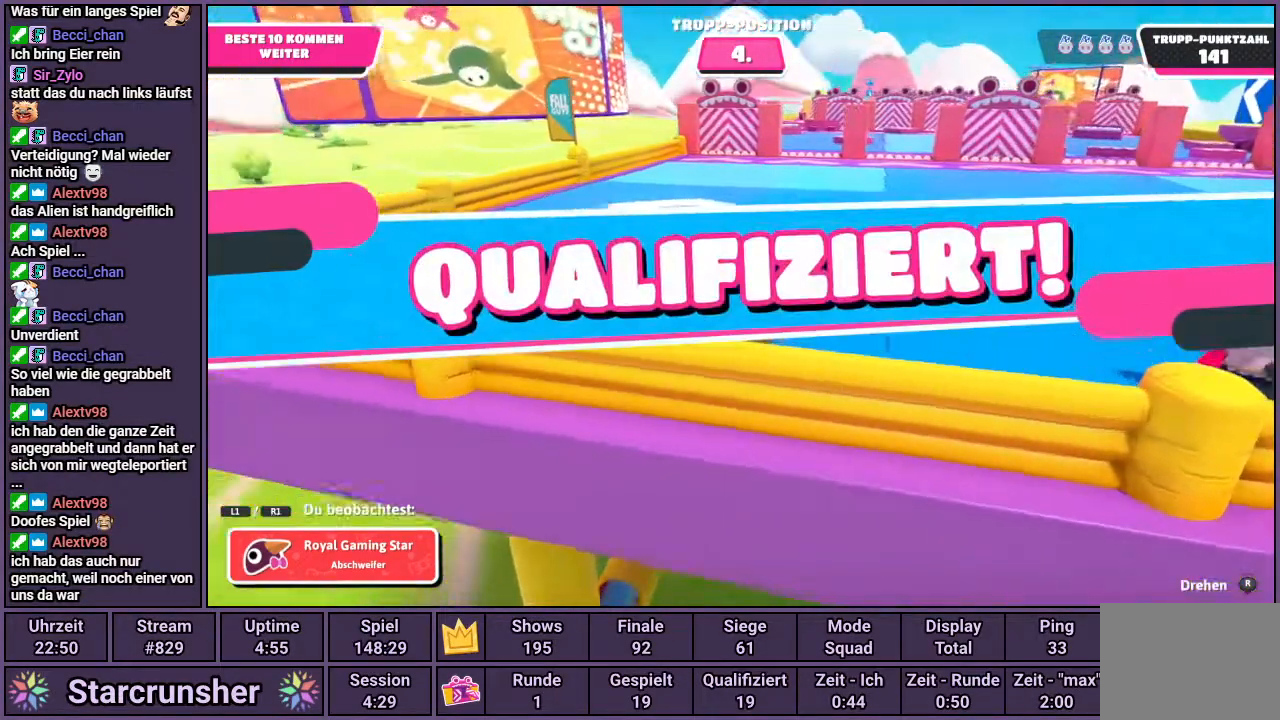
{"buttons": [], "left_stick": "center", "right_stick": "center", "events": [[233, "right_stick", "right"], [333, "right_stick", "center"]]}
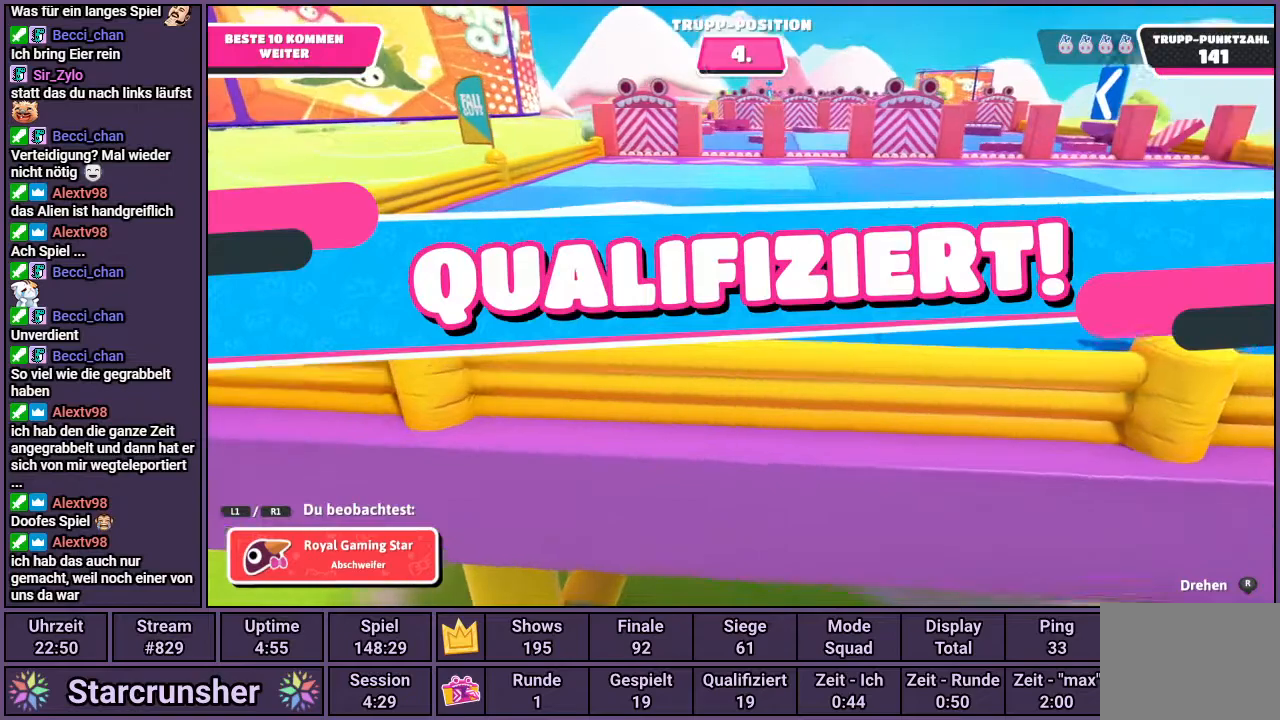
{"buttons": [], "left_stick": "center", "right_stick": "center", "events": []}
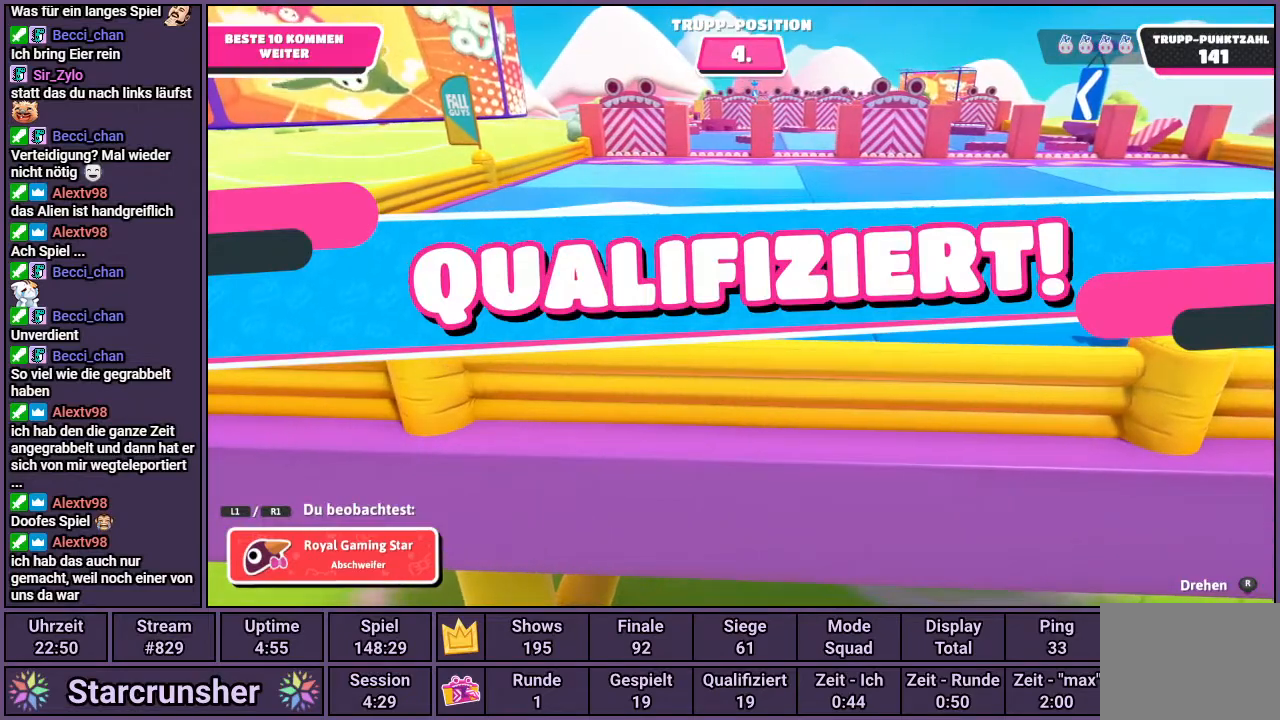
{"buttons": [], "left_stick": "center", "right_stick": "right", "events": [[467, "right_stick", "right"]]}
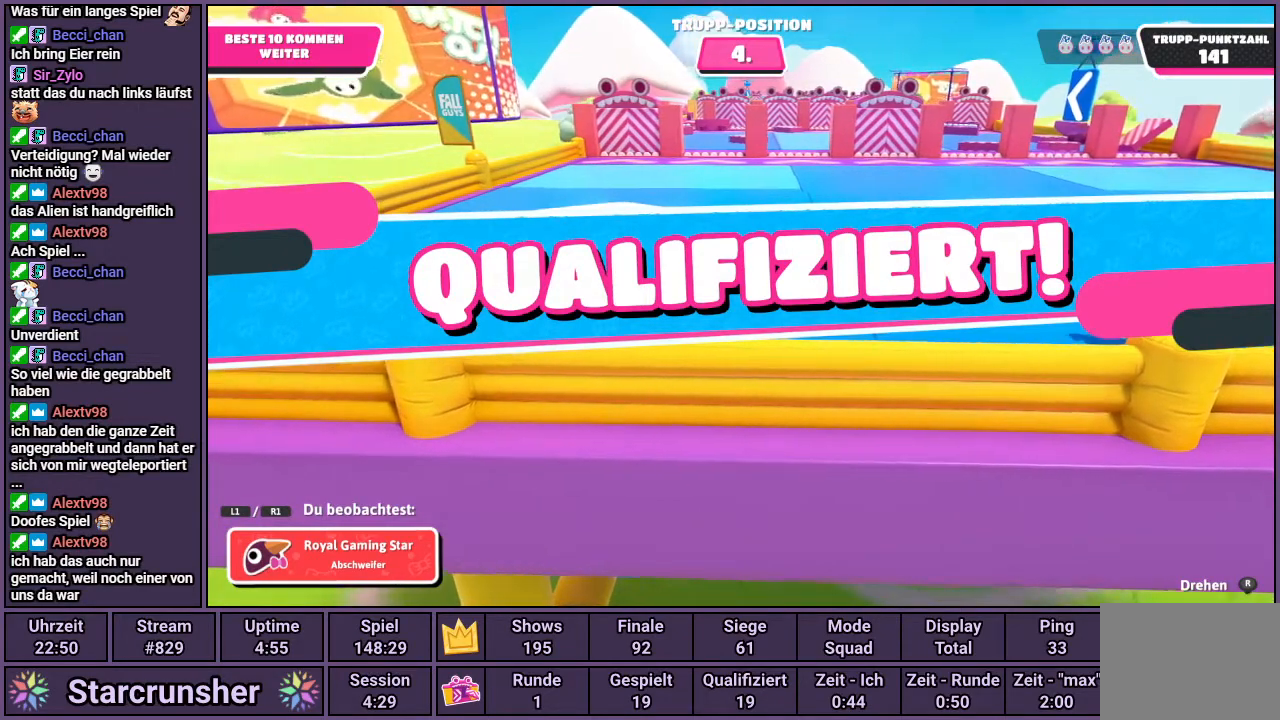
{"buttons": [], "left_stick": "center", "right_stick": "right", "events": []}
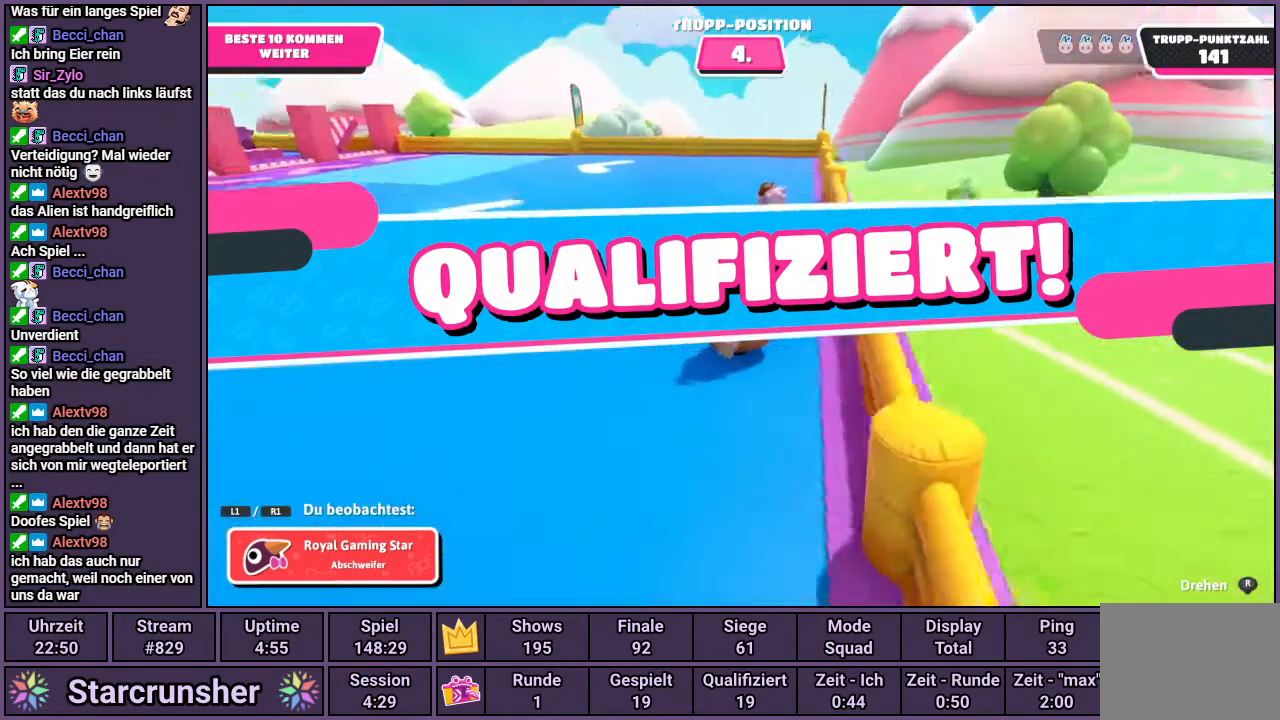
{"buttons": [], "left_stick": "center", "right_stick": "left", "events": [[50, "right_stick", "center"], [400, "right_stick", "left"]]}
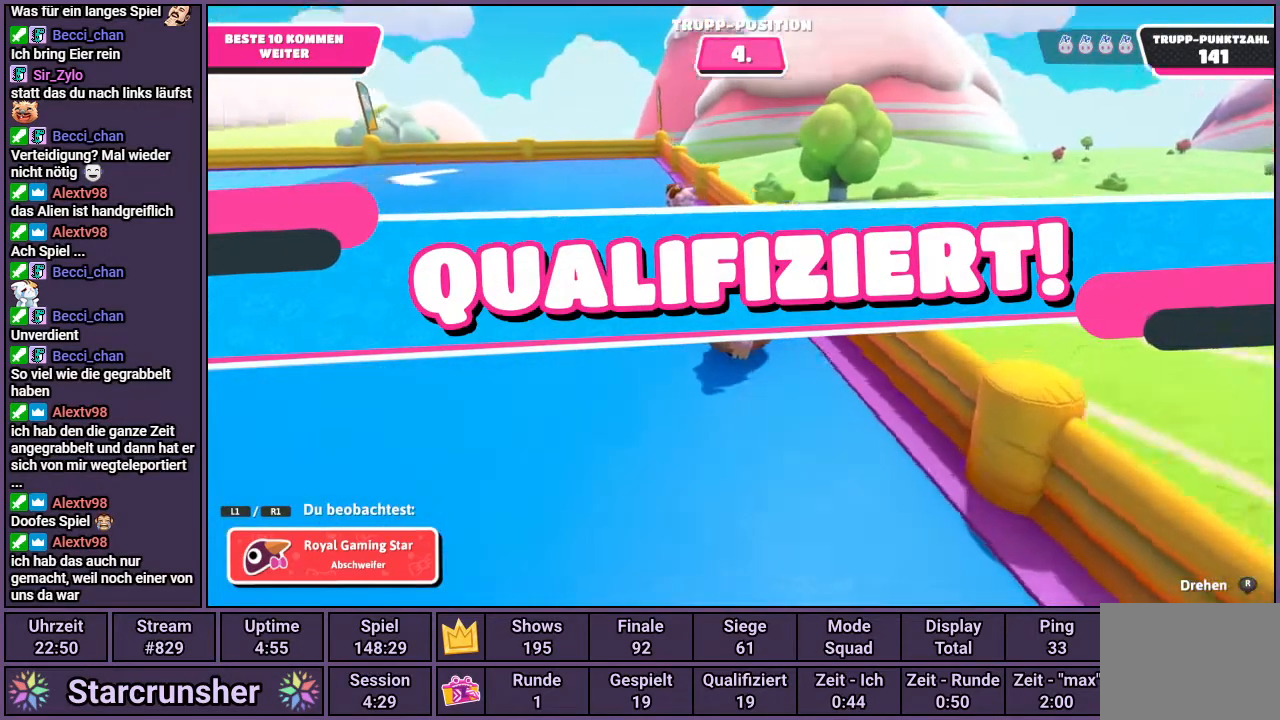
{"buttons": [], "left_stick": "center", "right_stick": "center", "events": [[417, "right_stick", "center"]]}